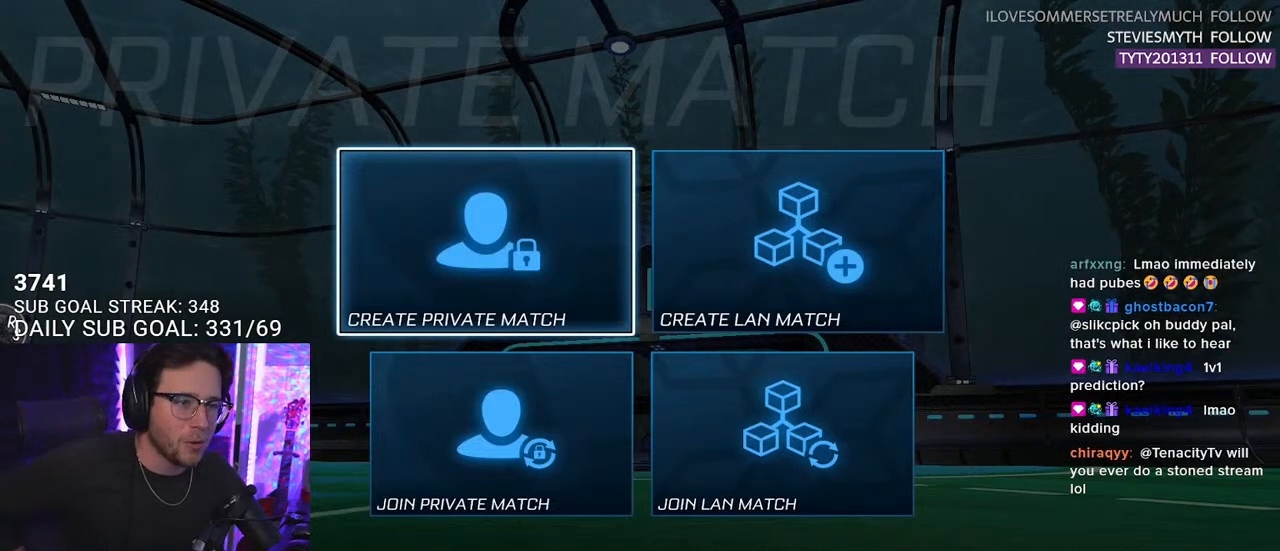
Gameplay with a controller (PlayStation layout); each line is a JSON object with the inputs held at the frame after it. "events" lists button and stick changes between this image and that frame as [ms after this image, input, new state], when the widget could be followed in between. Not read: SELECT START.
{"buttons": [], "left_stick": "center", "right_stick": "center", "events": [[400, "DPAD_DOWN", "down"], [467, "DPAD_DOWN", "up"]]}
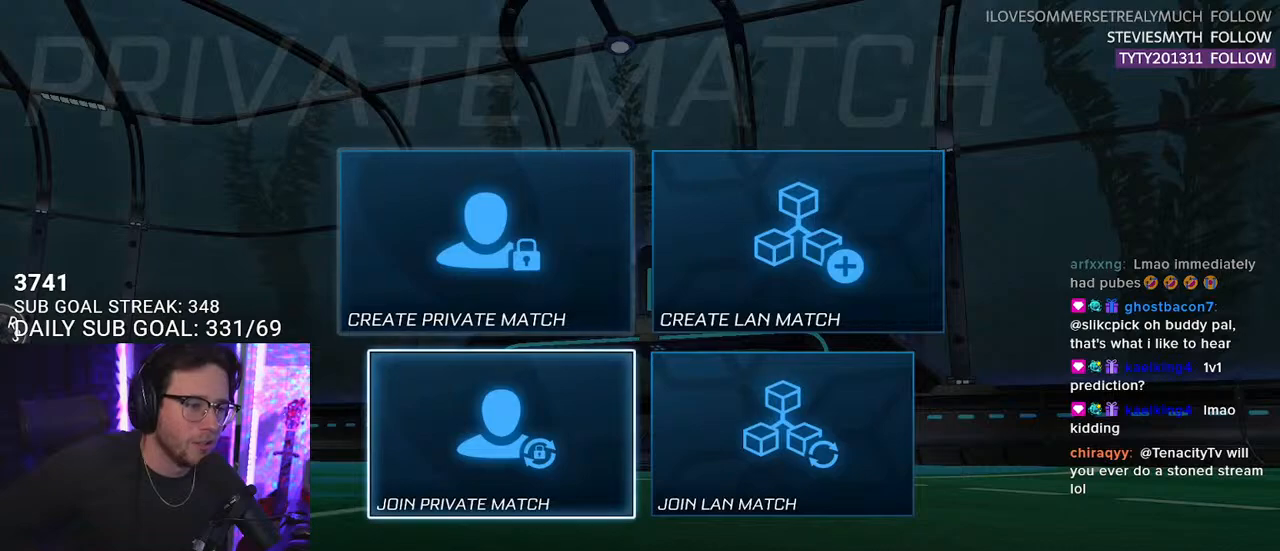
{"buttons": [], "left_stick": "center", "right_stick": "center", "events": [[333, "CROSS", "down"], [400, "CROSS", "up"]]}
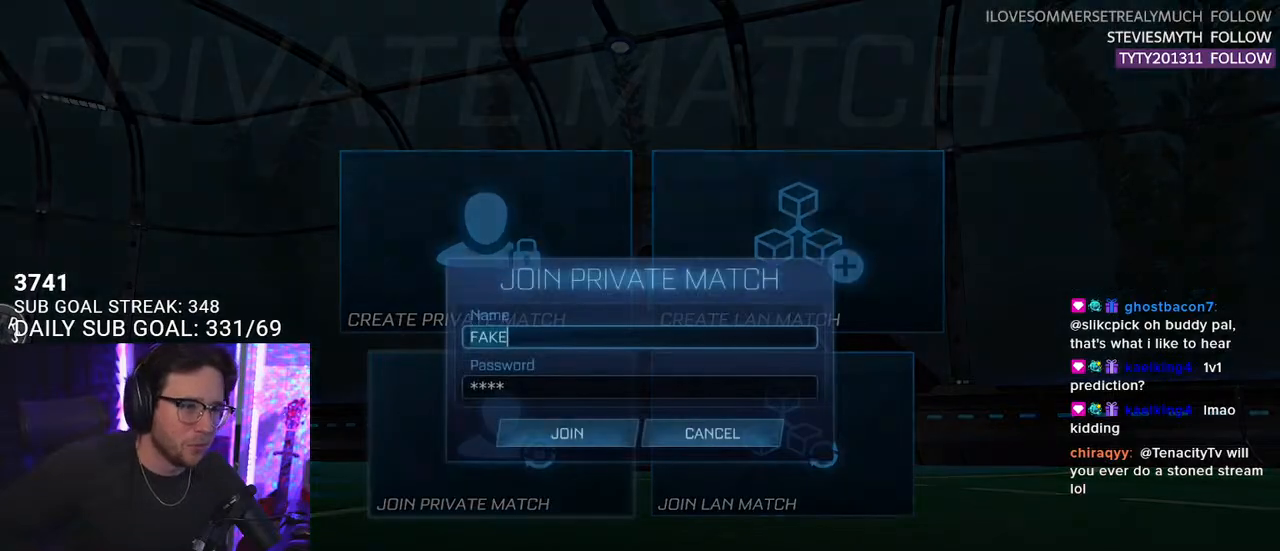
{"buttons": [], "left_stick": "center", "right_stick": "center", "events": [[367, "CIRCLE", "down"], [483, "CIRCLE", "up"]]}
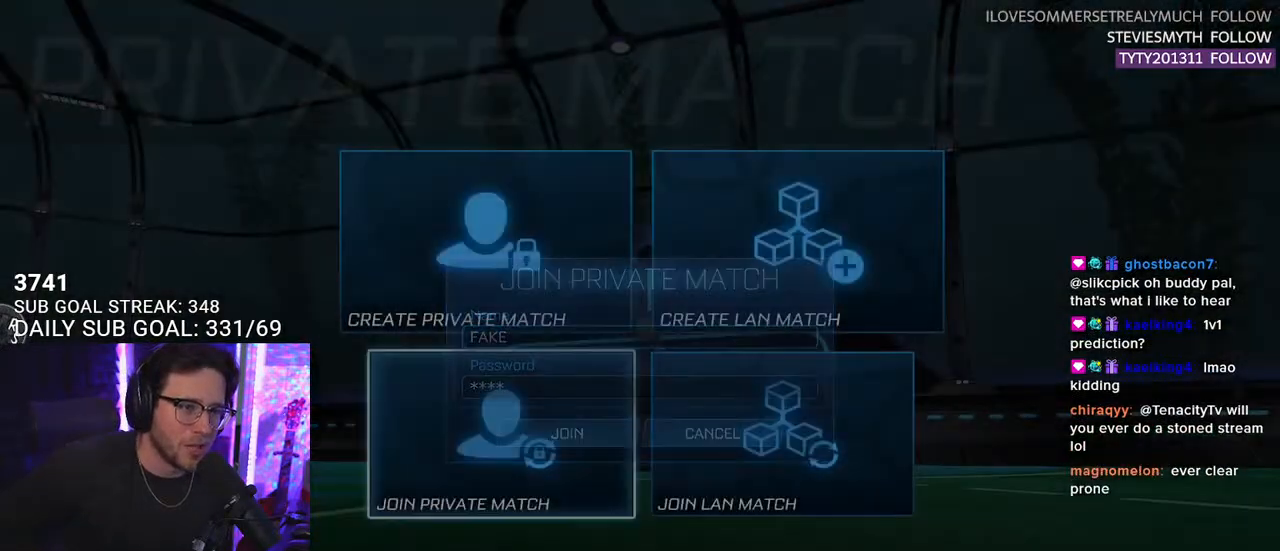
{"buttons": [], "left_stick": "center", "right_stick": "center", "events": [[83, "DPAD_UP", "down"], [200, "DPAD_UP", "up"], [233, "CROSS", "down"], [350, "CROSS", "up"]]}
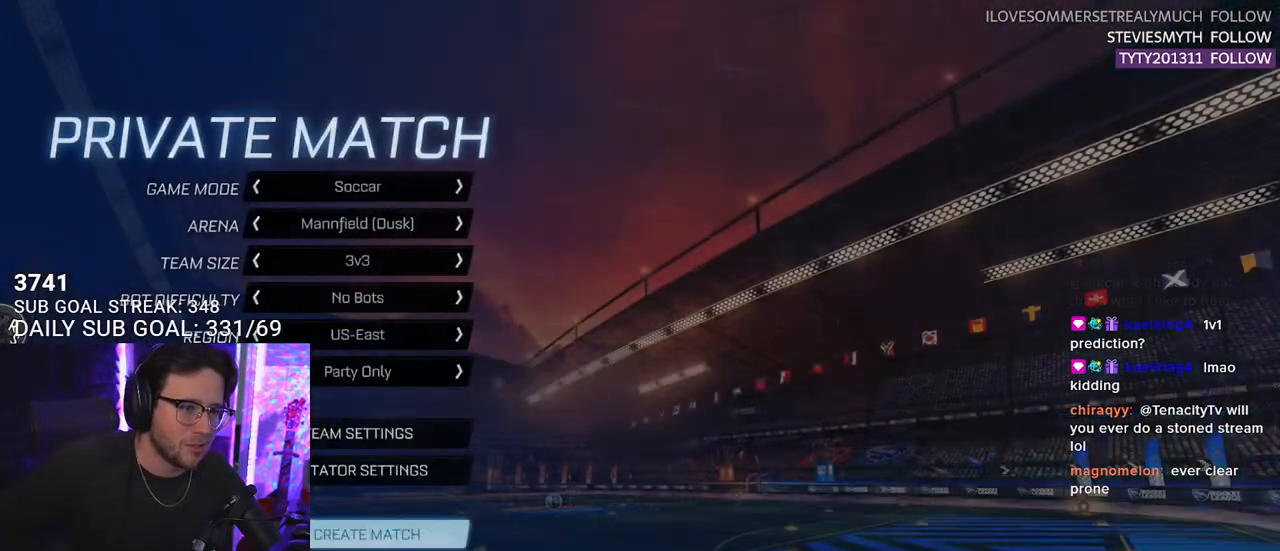
{"buttons": [], "left_stick": "center", "right_stick": "center", "events": [[333, "DPAD_DOWN", "down"], [450, "DPAD_DOWN", "up"]]}
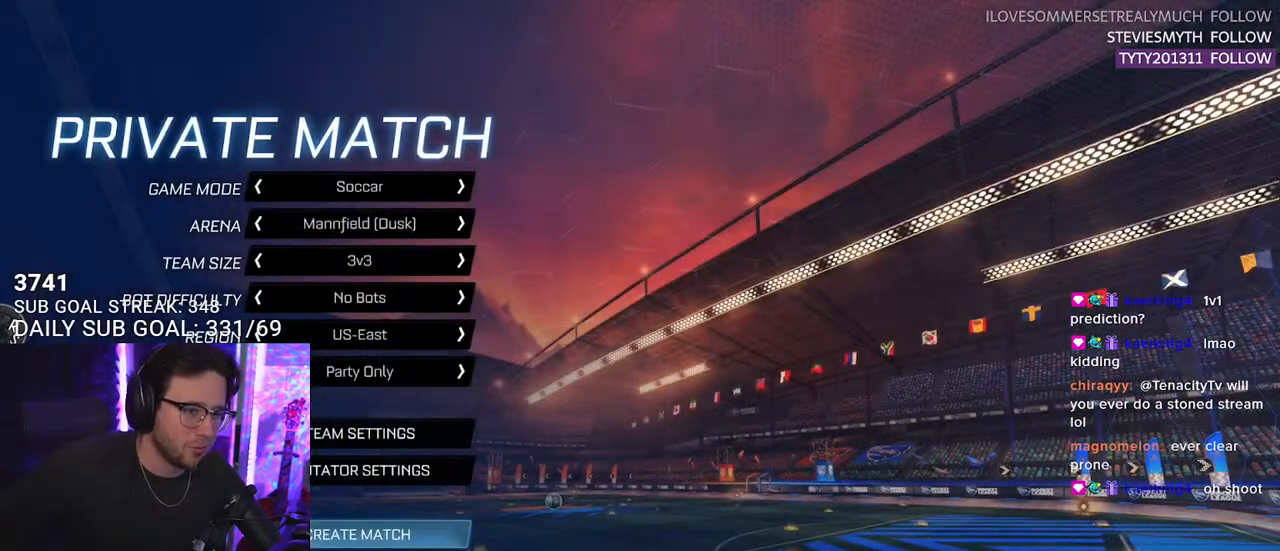
{"buttons": ["CROSS"], "left_stick": "center", "right_stick": "center", "events": [[67, "DPAD_UP", "down"], [183, "DPAD_UP", "up"], [483, "CROSS", "down"]]}
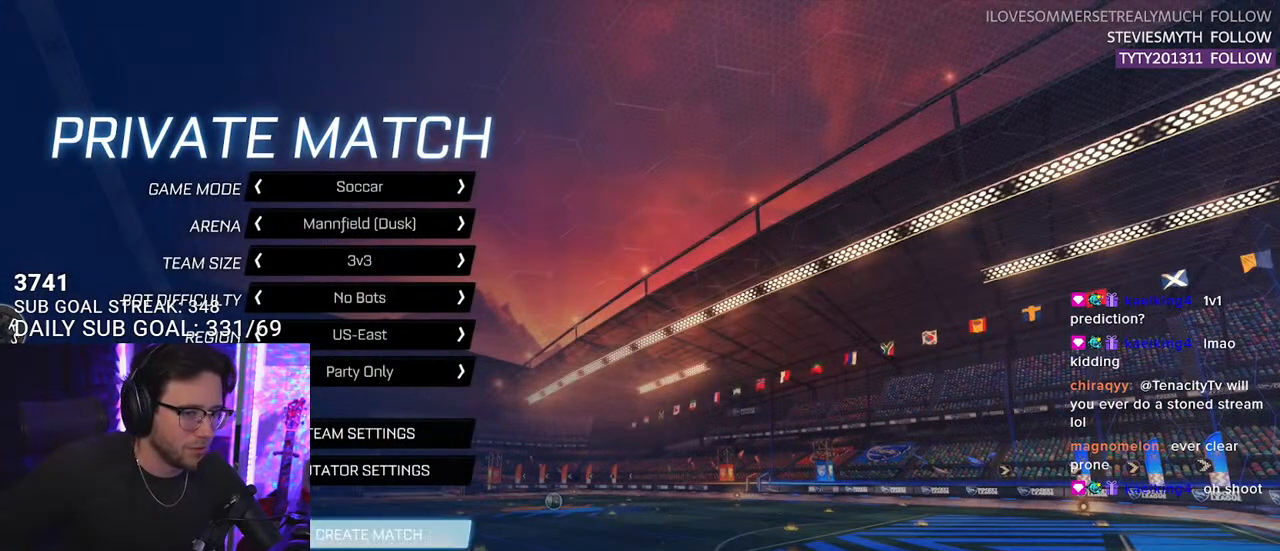
{"buttons": [], "left_stick": "center", "right_stick": "center", "events": [[117, "CROSS", "up"]]}